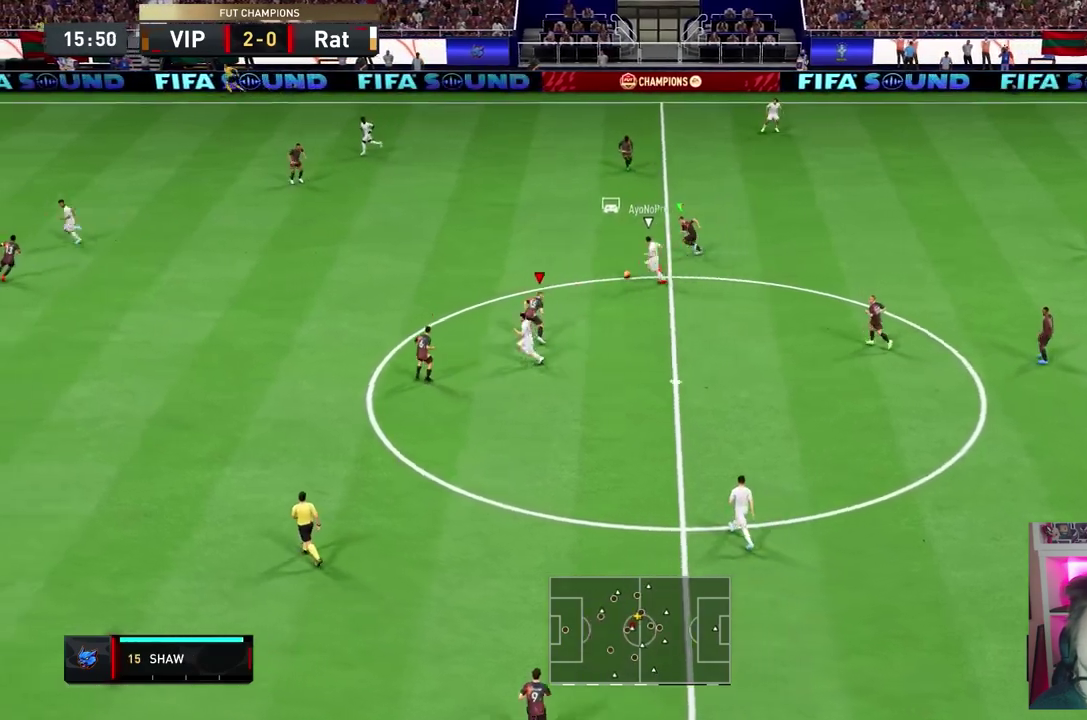
Gameplay with a controller (PlayStation layout); each line is a JSON object with the inputs held at the frame after it (dt_ms = milliseconds from this image to that frame). "events" lists button and stick changes between this image and that frame as [ms after this image, input, new state], when the widget could be followed in between. This overlay highlights the sticks when they move; stick clicks (L3 R3) are not distinguishable. Not read: DPAD_DOWN DPAD_LEFT HOME L3 R3 SELECT.
{"dt_ms": 500, "buttons": ["R1", "R2"], "left_stick": "up-left", "right_stick": "center", "events": [[50, "L2", "up"]]}
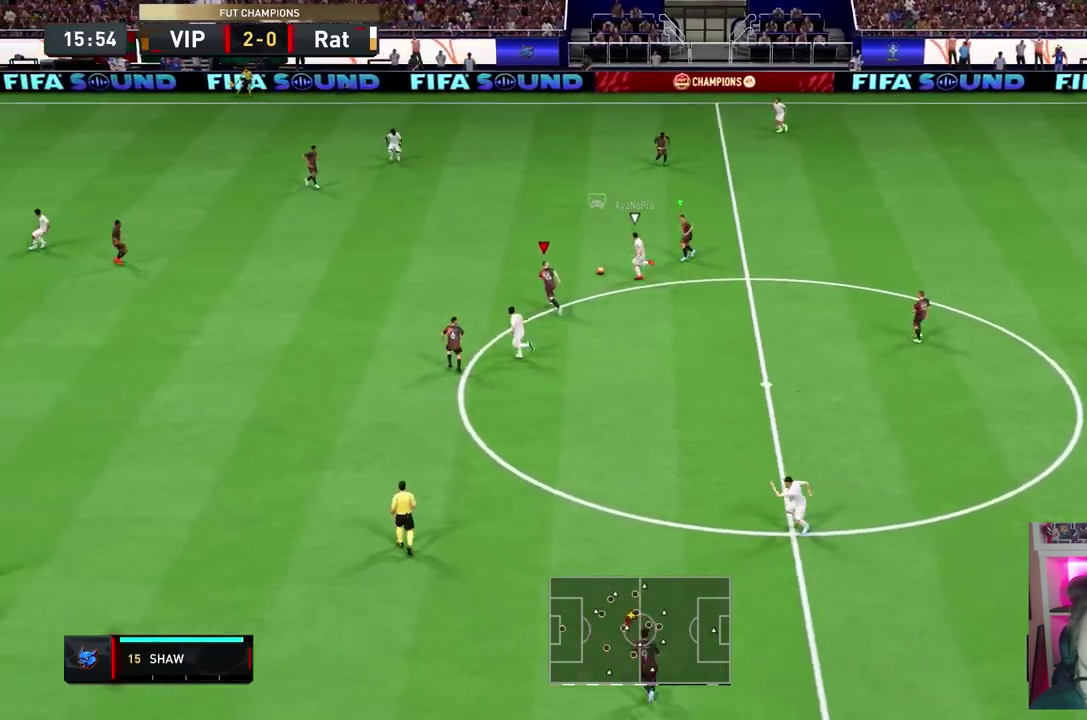
{"dt_ms": 400, "buttons": ["CIRCLE", "R1", "R2"], "left_stick": "up", "right_stick": "center", "events": [[333, "CIRCLE", "down"], [400, "left_stick", "up"]]}
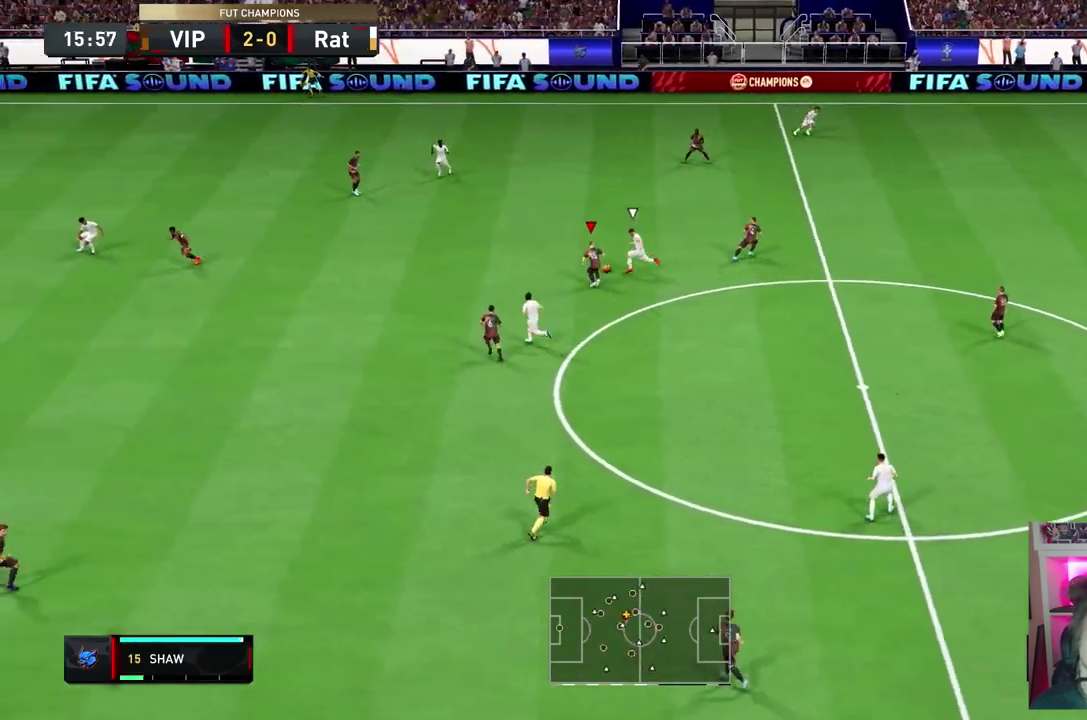
{"dt_ms": 600, "buttons": ["R1", "R2"], "left_stick": "up-right", "right_stick": "center", "events": [[67, "CIRCLE", "up"], [300, "left_stick", "up-right"]]}
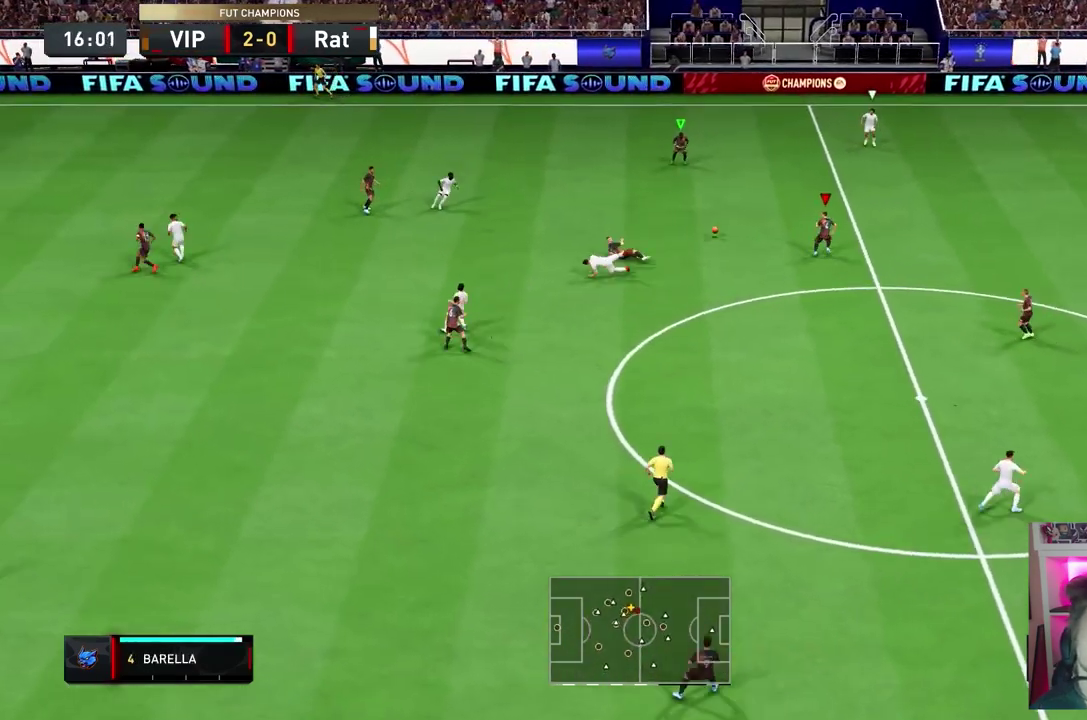
{"dt_ms": 500, "buttons": ["R2"], "left_stick": "up", "right_stick": "center"}
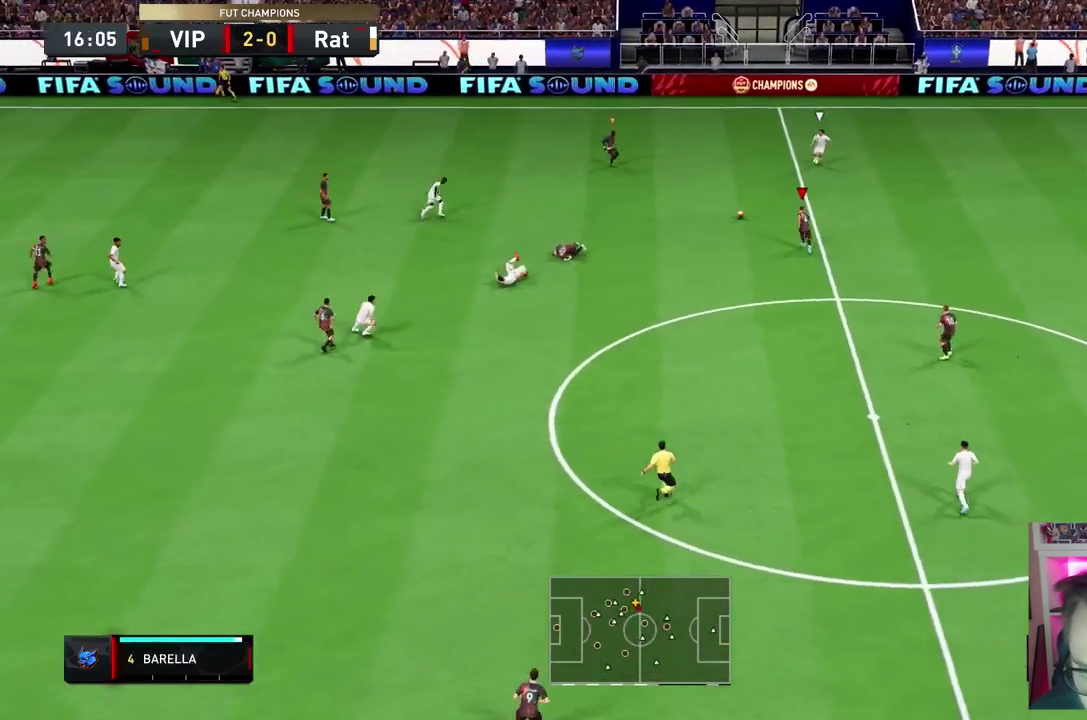
{"dt_ms": 500, "buttons": ["R2"], "left_stick": "up-left", "right_stick": "center", "events": [[200, "left_stick", "up-left"]]}
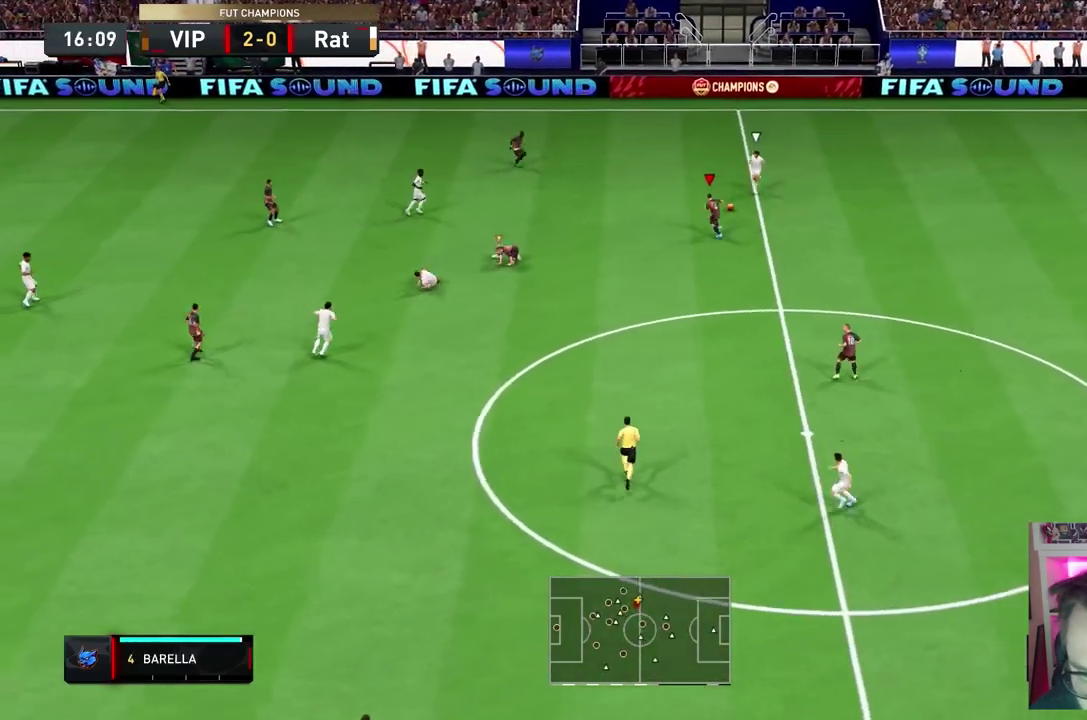
{"dt_ms": 500, "buttons": ["R2"], "left_stick": "up", "right_stick": "center", "events": [[83, "CIRCLE", "down"], [83, "R1", "down"], [250, "CIRCLE", "up"], [283, "R1", "up"], [417, "left_stick", "up"]]}
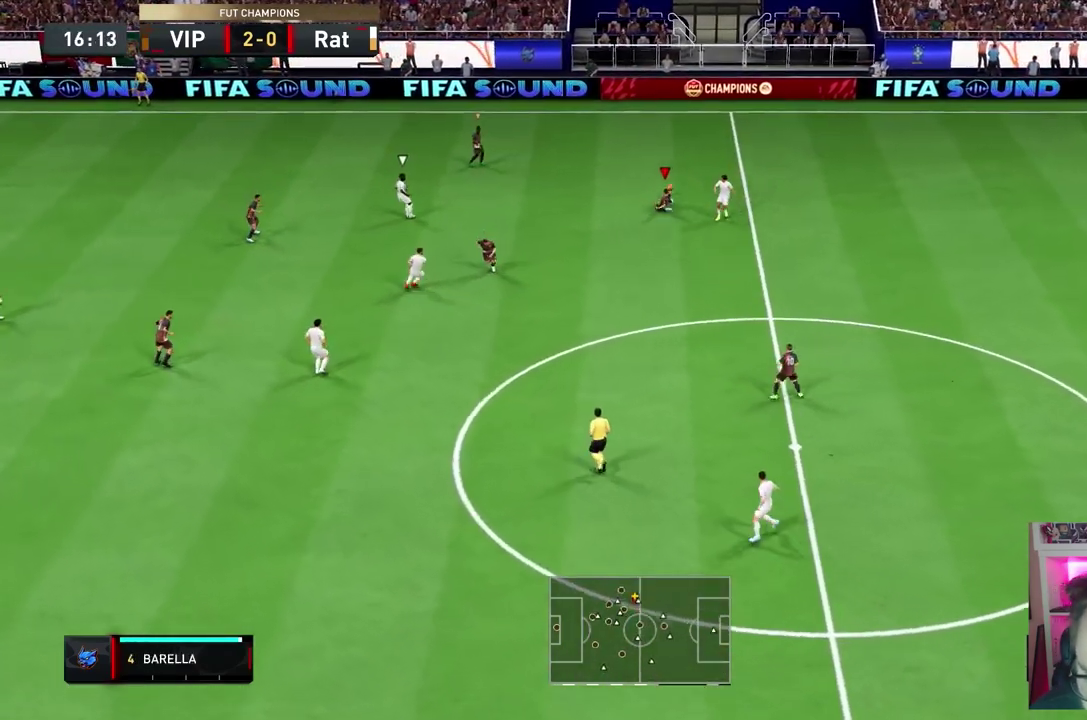
{"dt_ms": 300, "buttons": ["R2"], "left_stick": "up", "right_stick": "center", "events": []}
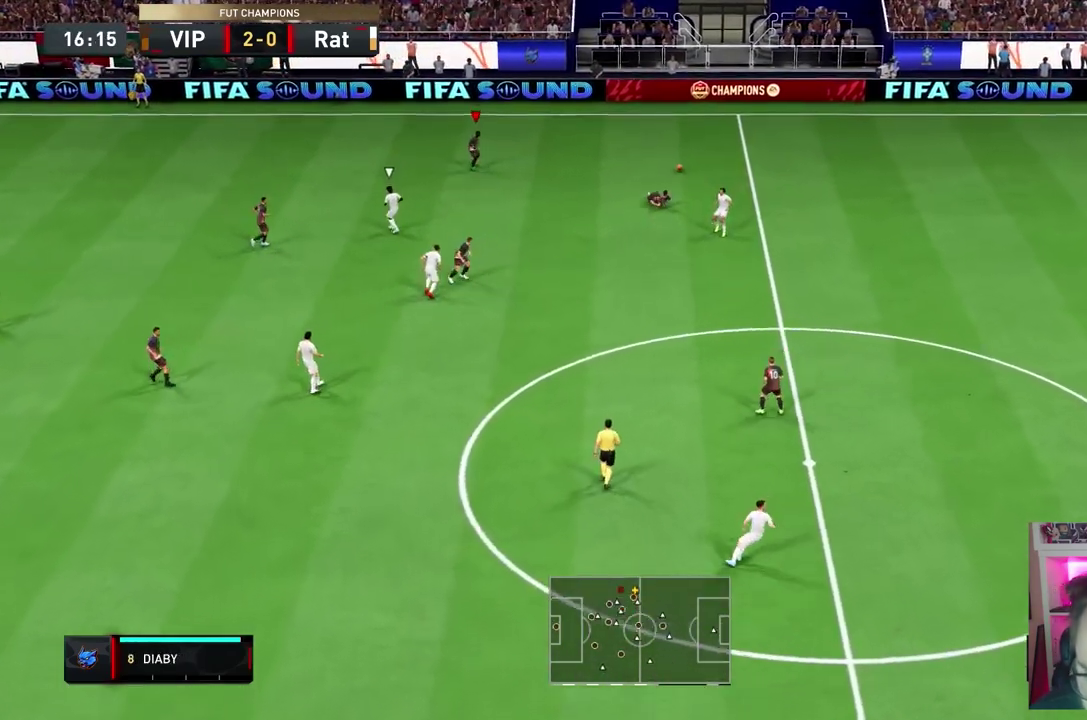
{"dt_ms": 700, "buttons": [], "left_stick": "center", "right_stick": "center"}
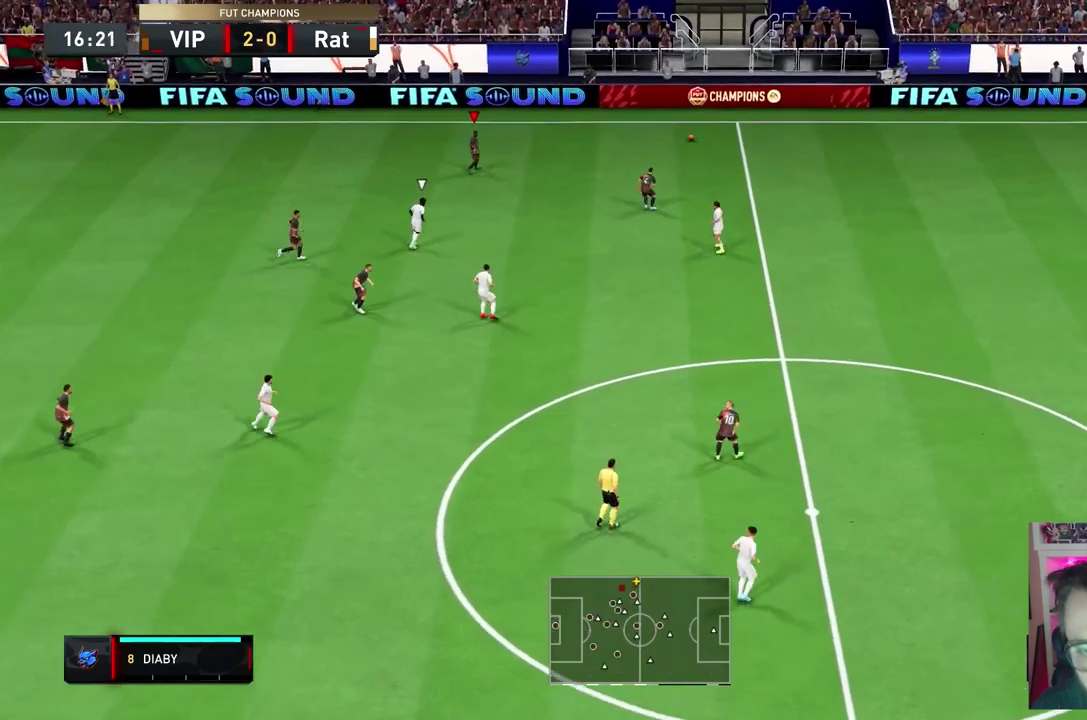
{"dt_ms": 500, "buttons": [], "left_stick": "up", "right_stick": "center"}
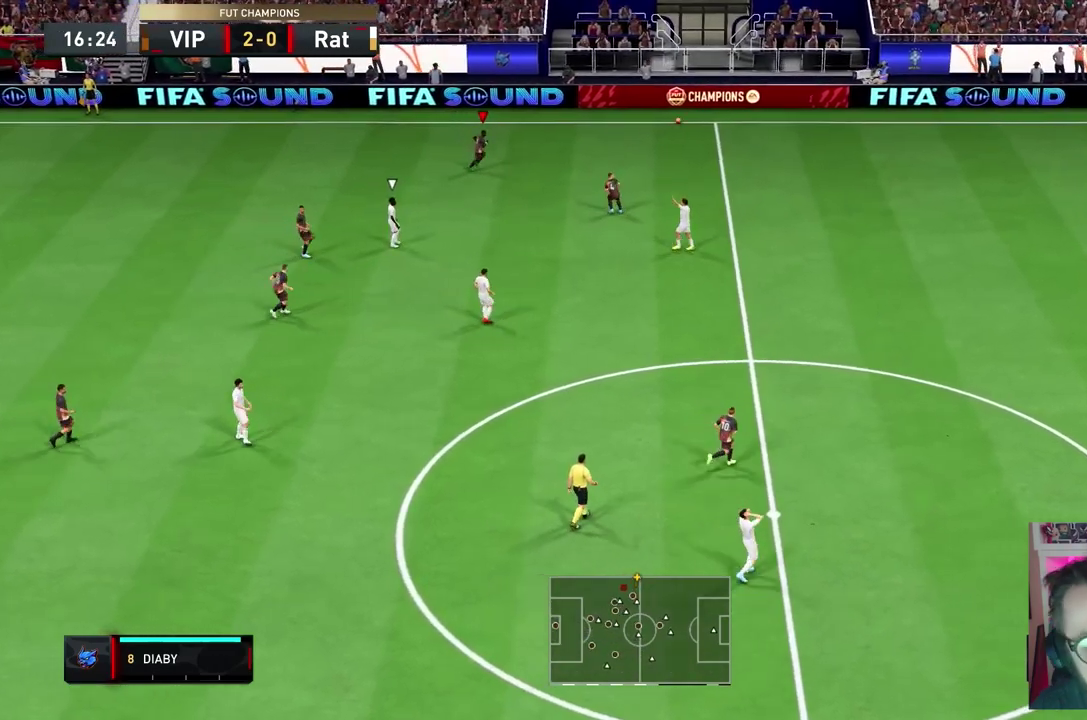
{"dt_ms": 400, "buttons": [], "left_stick": "center", "right_stick": "center"}
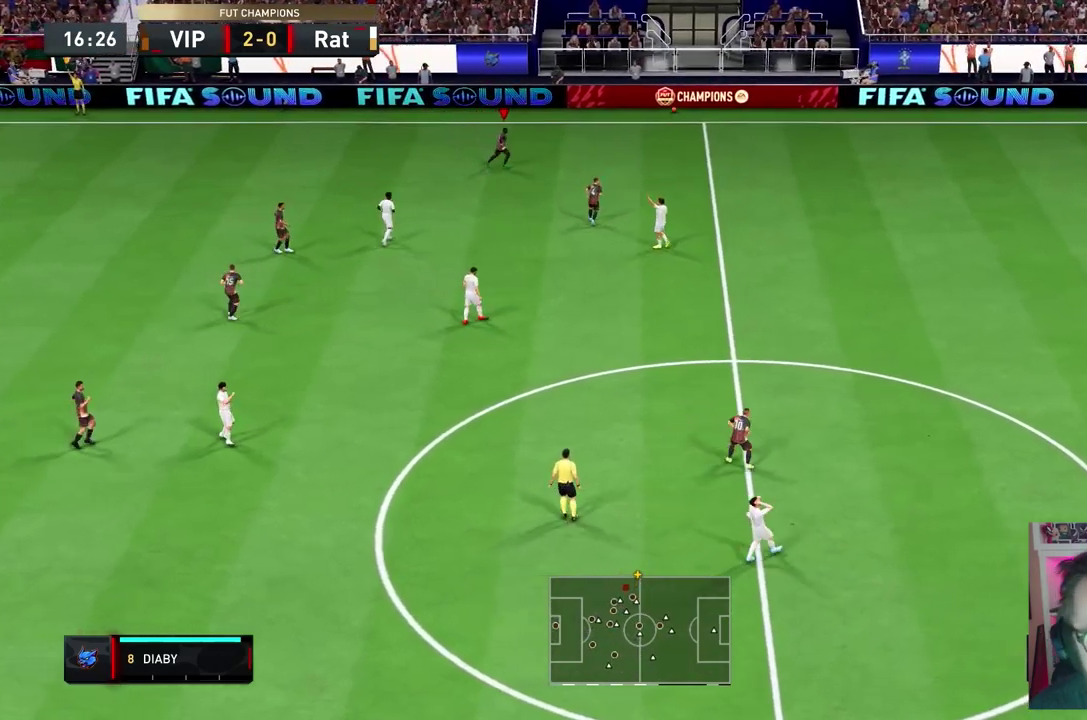
{"dt_ms": 600, "buttons": ["L1", "R1"], "left_stick": "center", "right_stick": "center"}
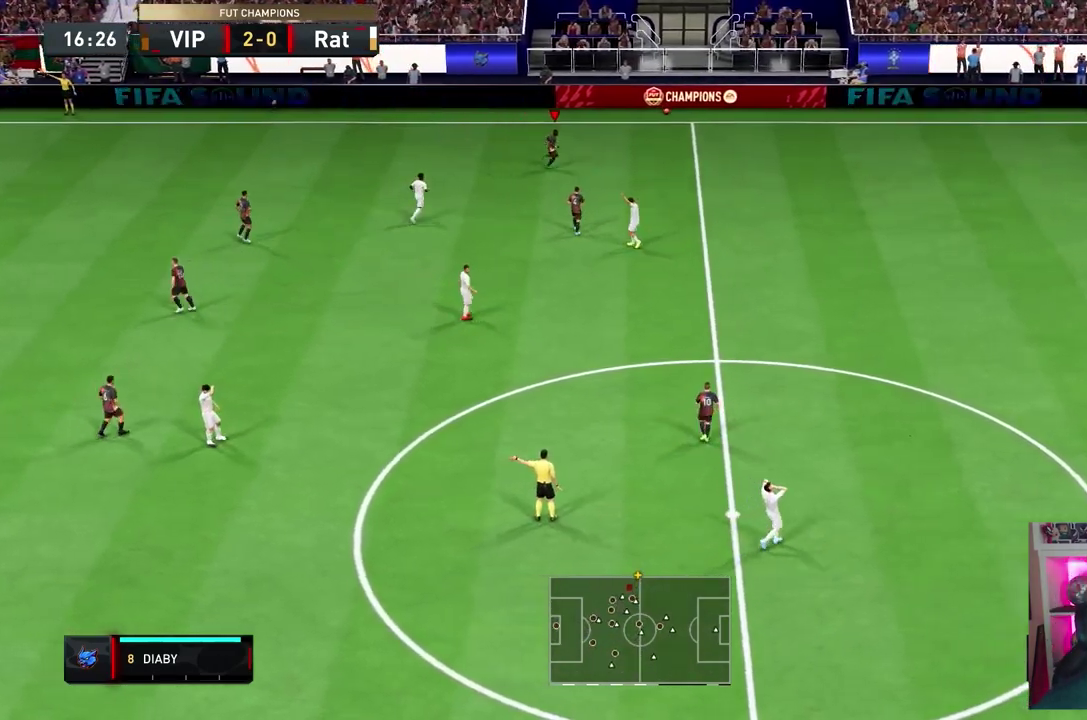
{"dt_ms": 300, "buttons": ["L1", "R1"], "left_stick": "up-right", "right_stick": "center"}